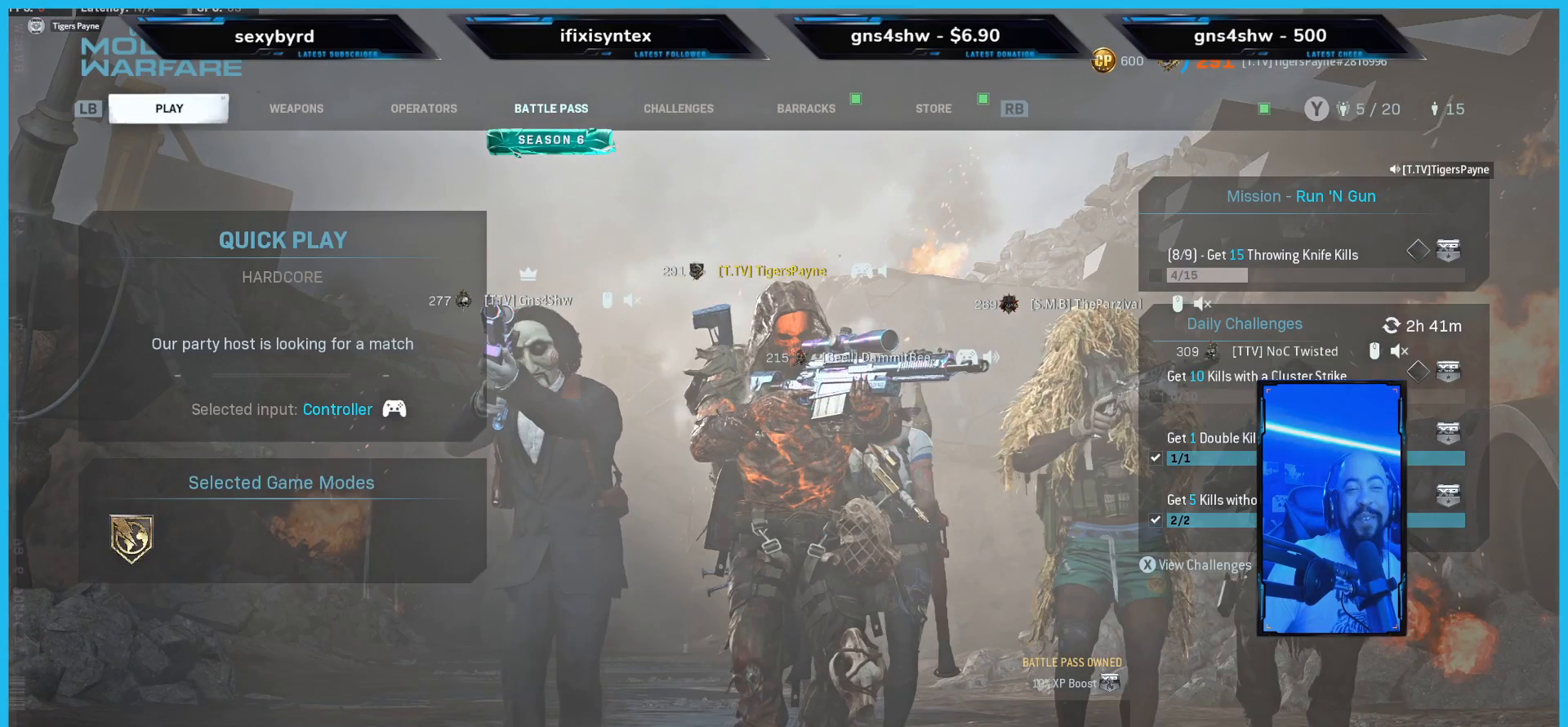
Gameplay with a controller (Xbox layout); each line is a JSON object with the inputs held at the frame after it. "events" lists button and stick changes between this image and that frame as [ms after this image, input, new state], when the widget could be followed in between. Not read: L3 SELECT.
{"buttons": [], "left_stick": "up-right", "right_stick": "center", "events": [[184, "left_stick", "up"], [285, "left_stick", "up-right"]]}
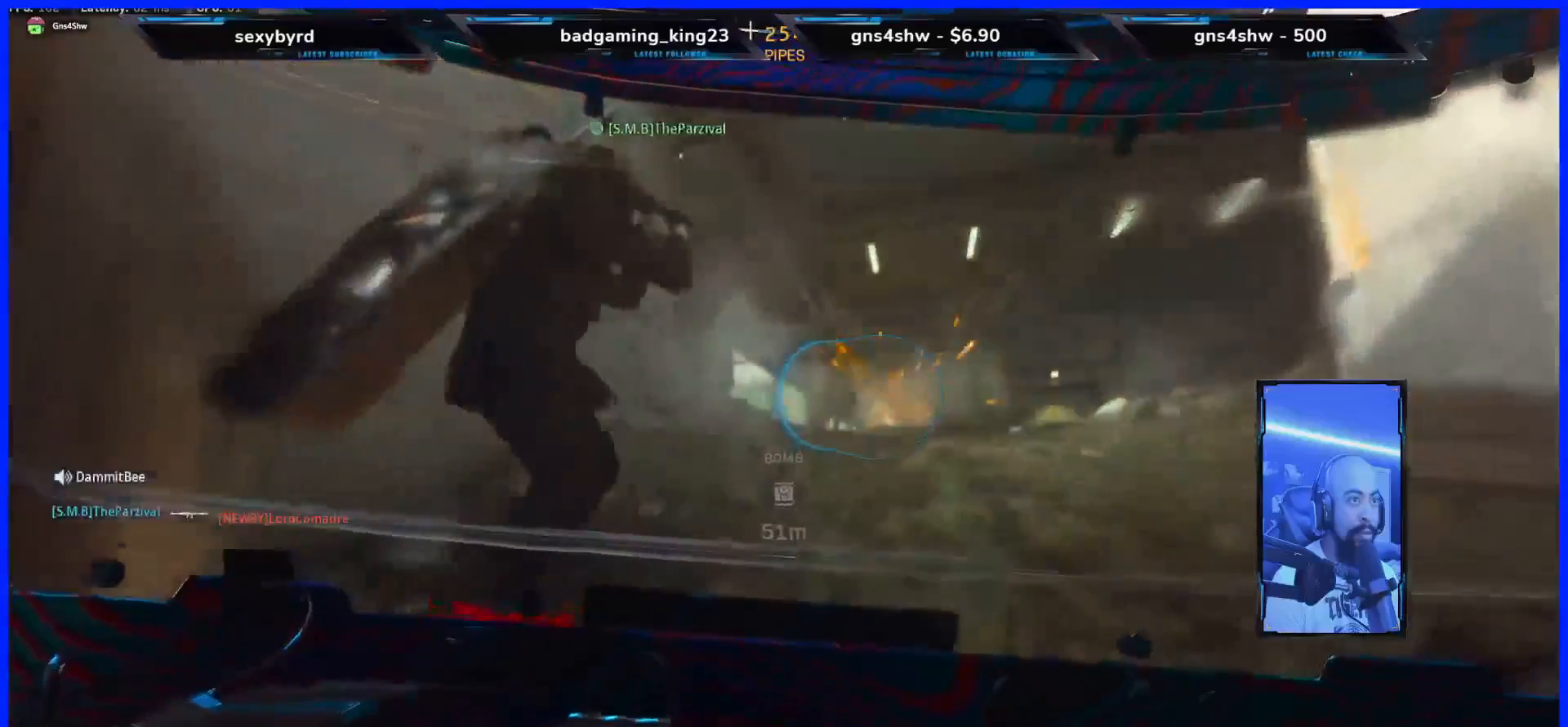
{"buttons": [], "left_stick": "right", "right_stick": "center", "events": [[67, "left_stick", "right"]]}
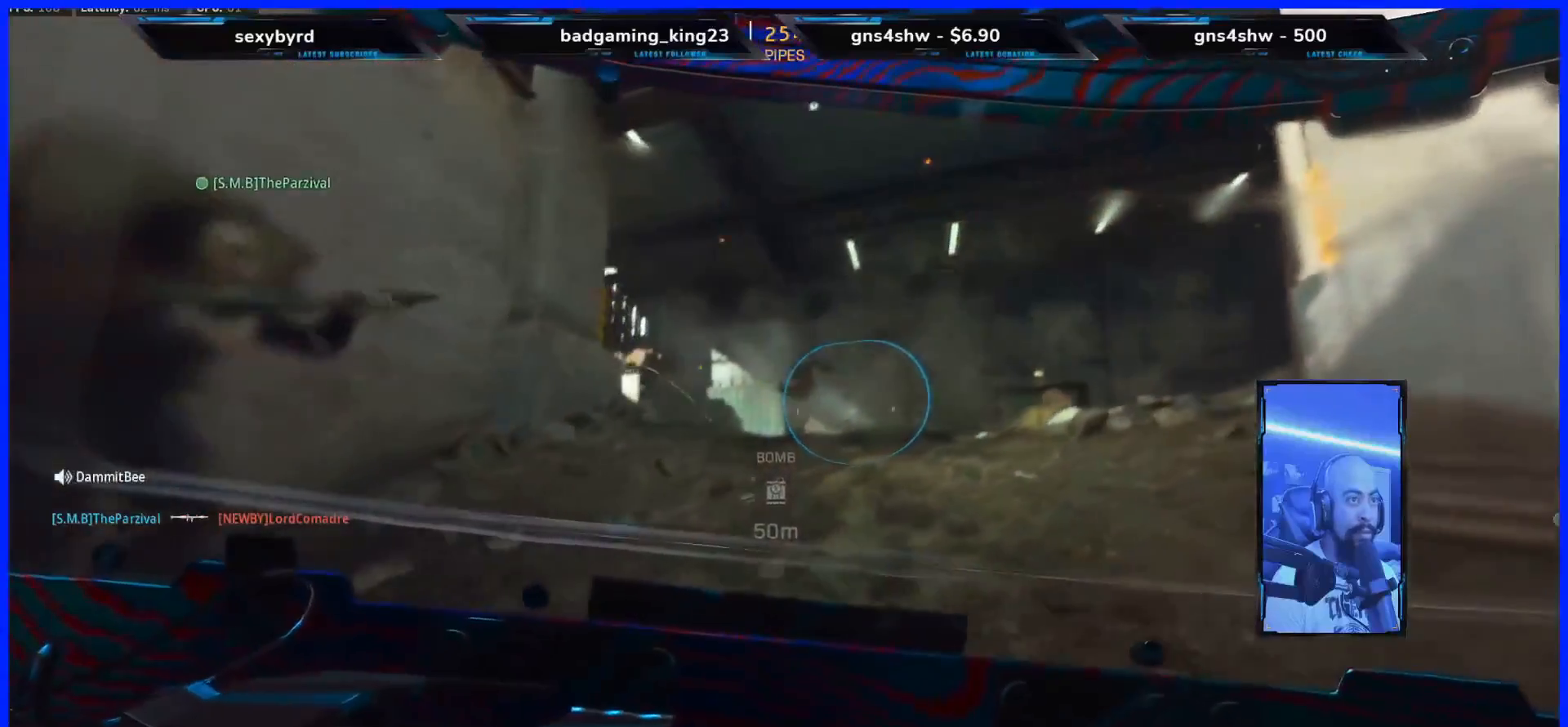
{"buttons": [], "left_stick": "up-right", "right_stick": "center", "events": [[218, "Y", "down"], [252, "left_stick", "up-right"], [319, "Y", "up"]]}
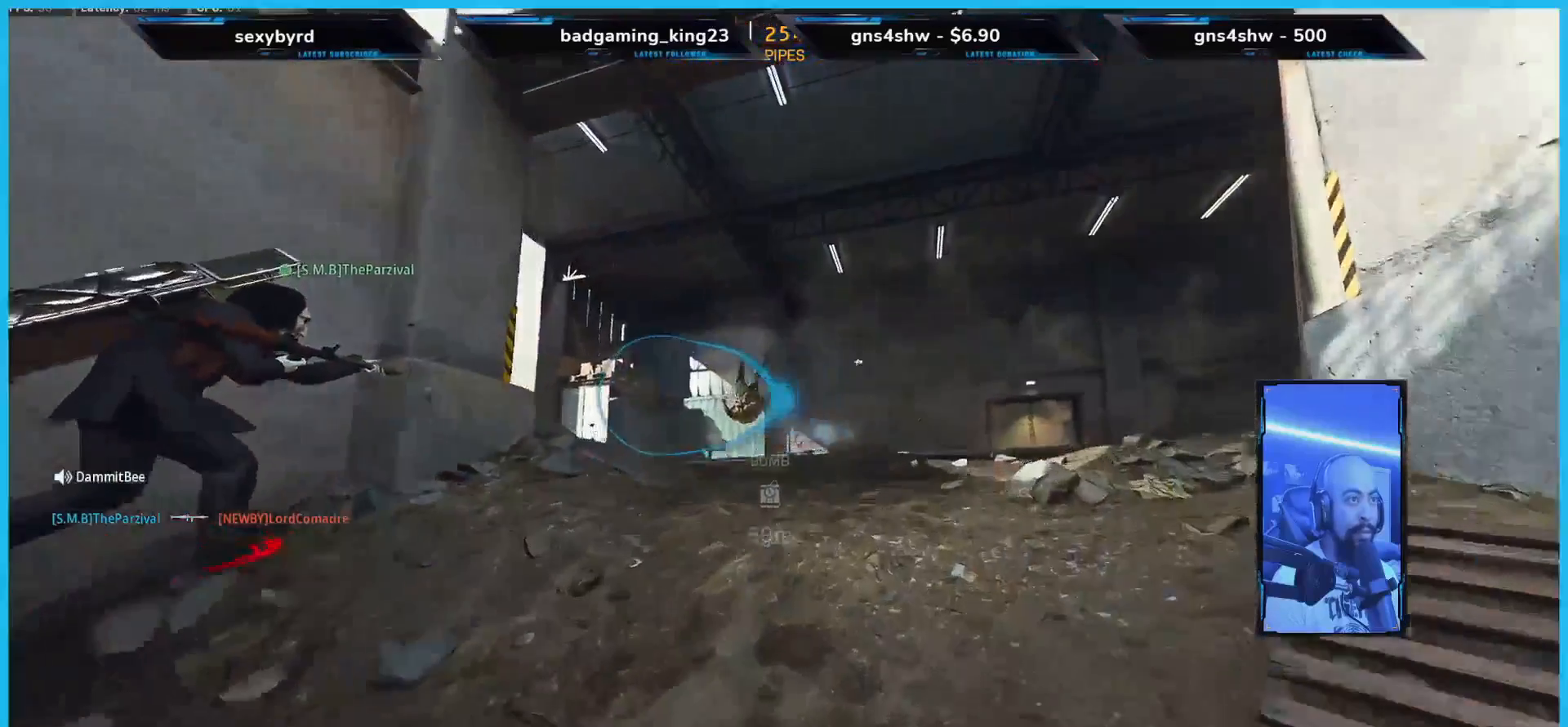
{"buttons": [], "left_stick": "right", "right_stick": "left", "events": [[252, "right_stick", "left"], [403, "left_stick", "right"]]}
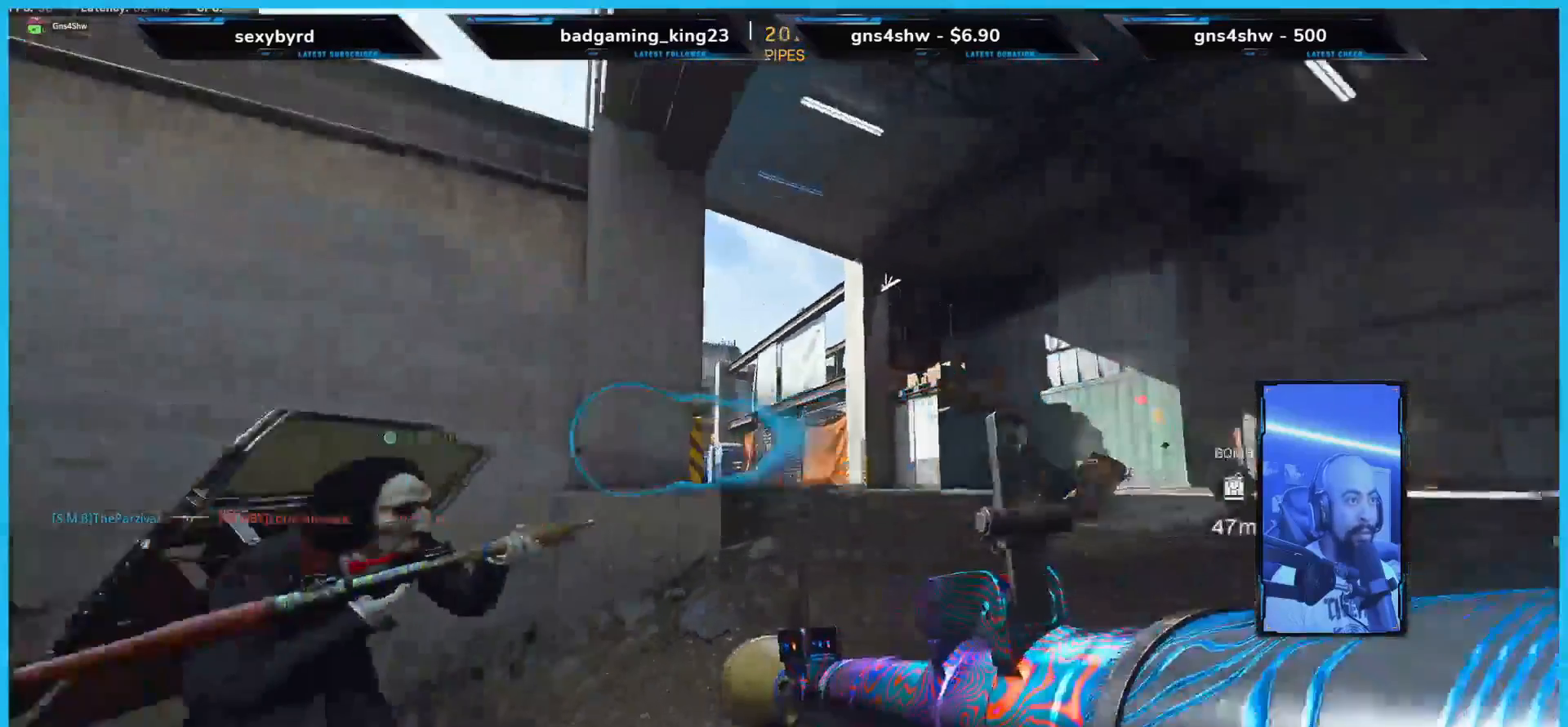
{"buttons": [], "left_stick": "right", "right_stick": "down-left", "events": [[17, "right_stick", "up-right"], [67, "L2", "down"], [67, "right_stick", "center"], [168, "right_stick", "down-left"], [252, "right_stick", "center"], [369, "right_stick", "down"], [419, "right_stick", "down-left"], [469, "L2", "up"]]}
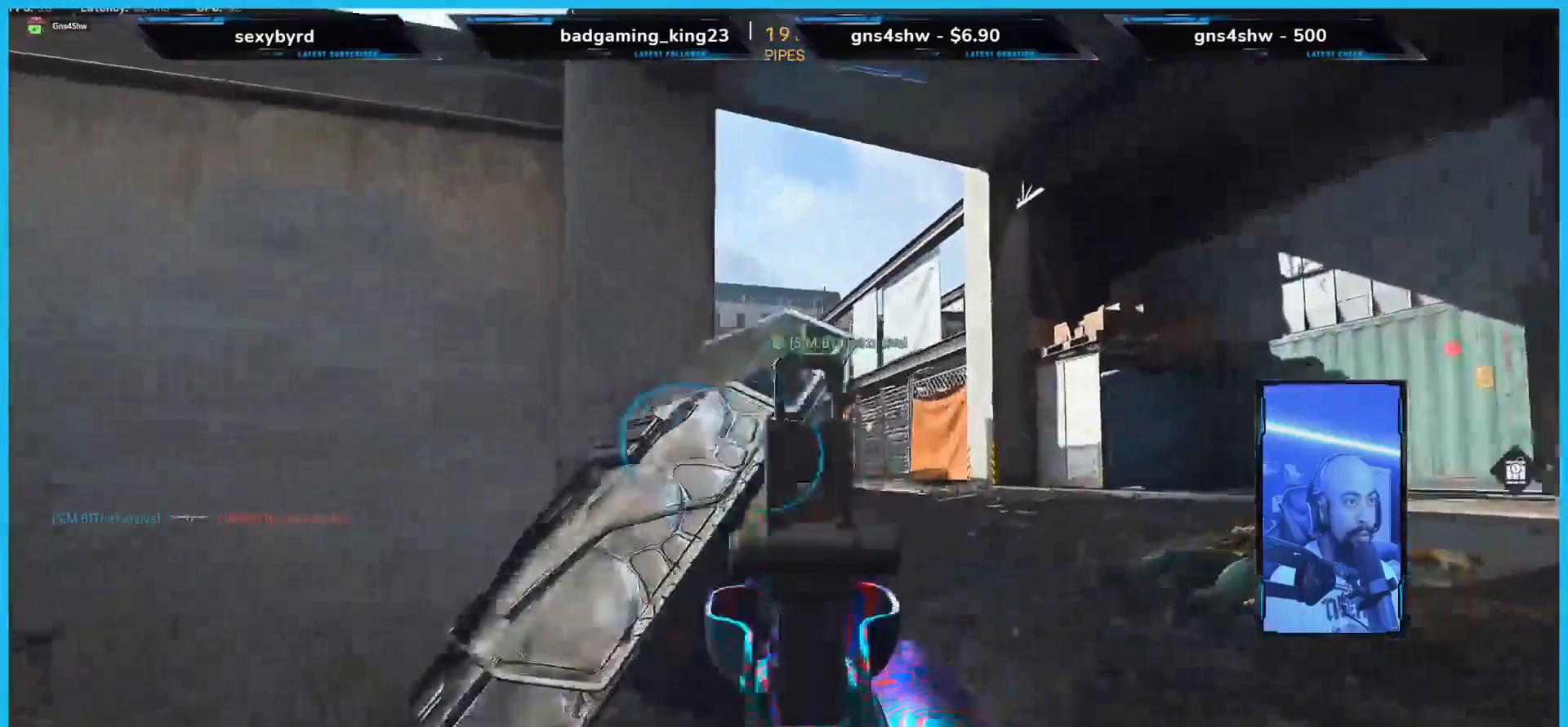
{"buttons": ["L1", "L2"], "left_stick": "up-right", "right_stick": "center", "events": [[17, "L2", "down"], [33, "right_stick", "down"], [134, "L1", "down"], [151, "left_stick", "up-right"], [168, "right_stick", "center"], [369, "L1", "up"], [419, "L1", "down"]]}
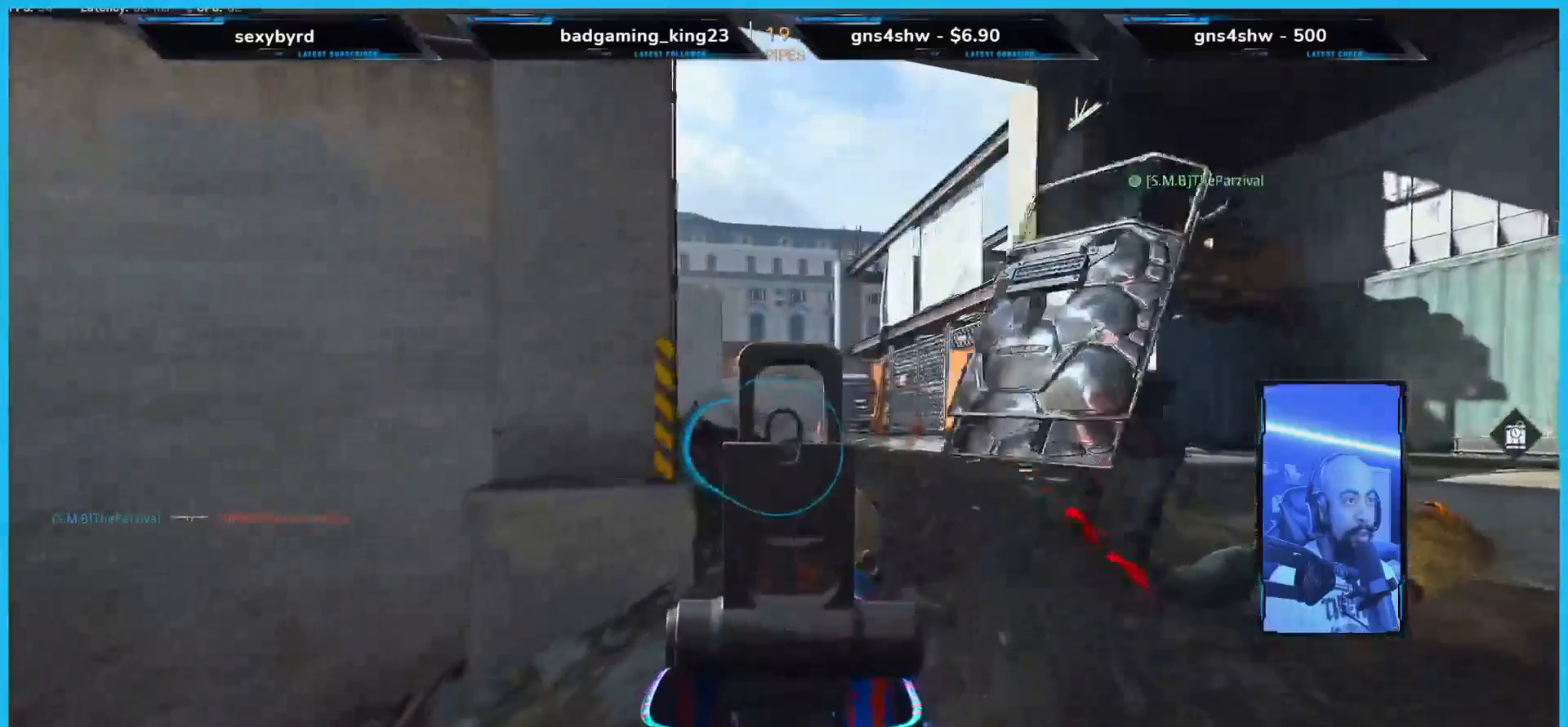
{"buttons": ["L1", "L2"], "left_stick": "up", "right_stick": "center"}
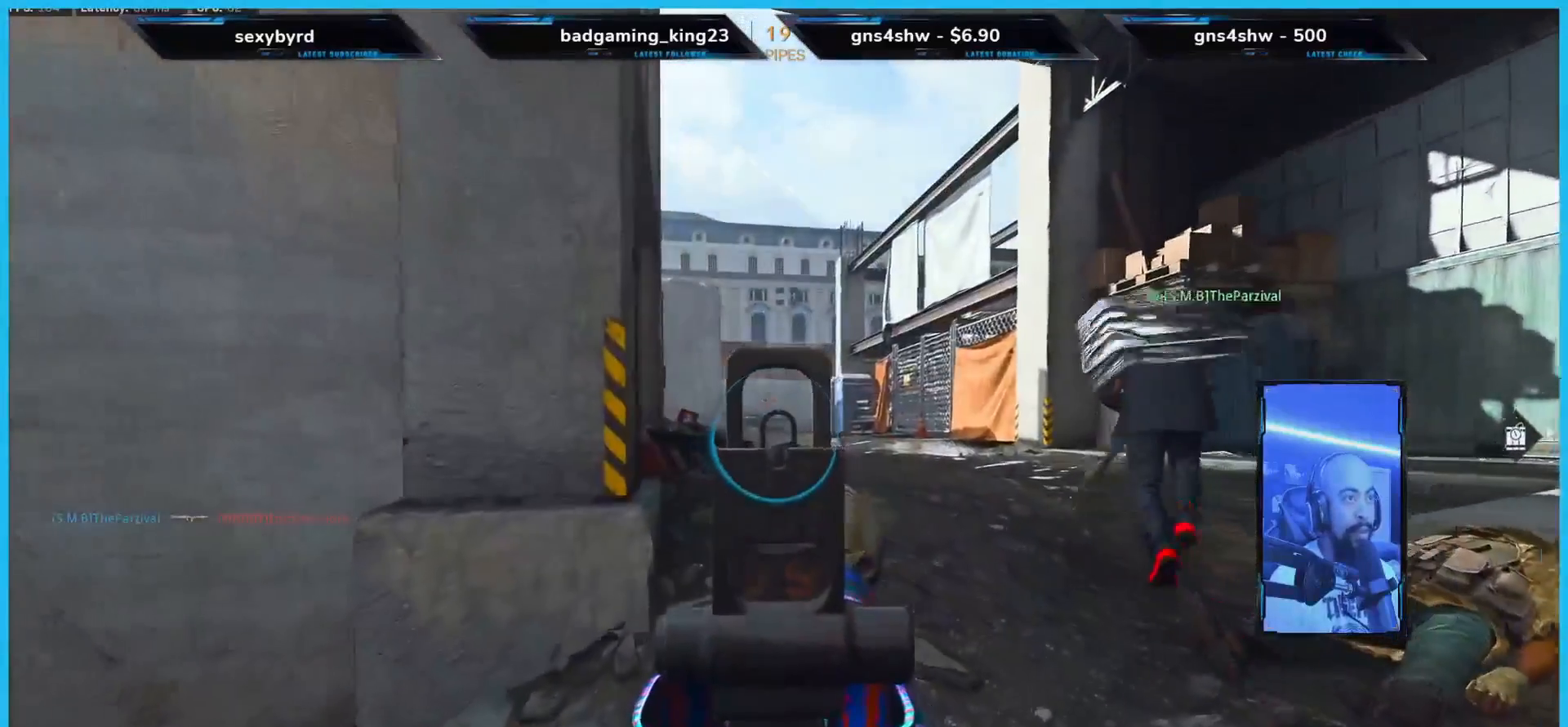
{"buttons": ["L2"], "left_stick": "up", "right_stick": "center", "events": [[118, "L1", "up"]]}
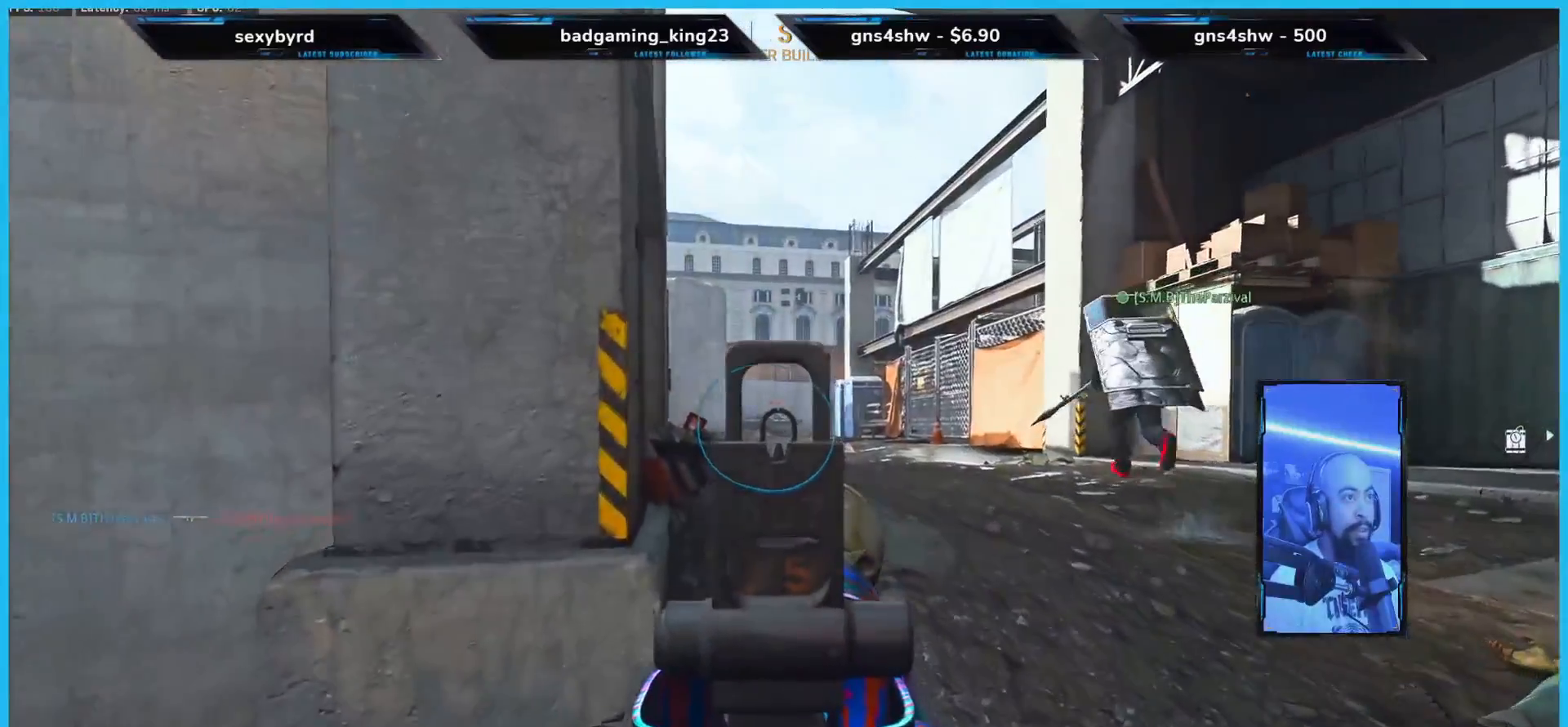
{"buttons": ["L2"], "left_stick": "up", "right_stick": "center", "events": []}
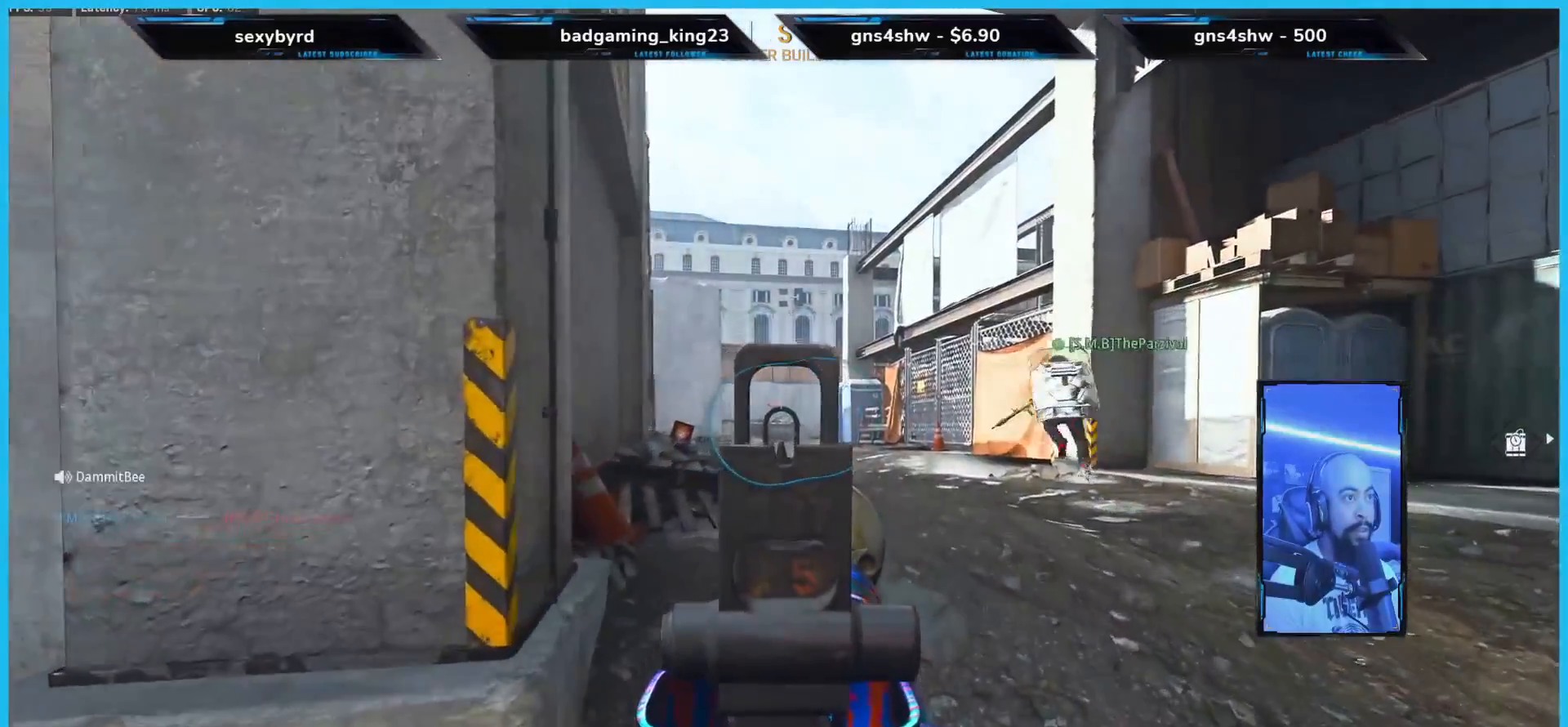
{"buttons": ["L2"], "left_stick": "up", "right_stick": "center", "events": []}
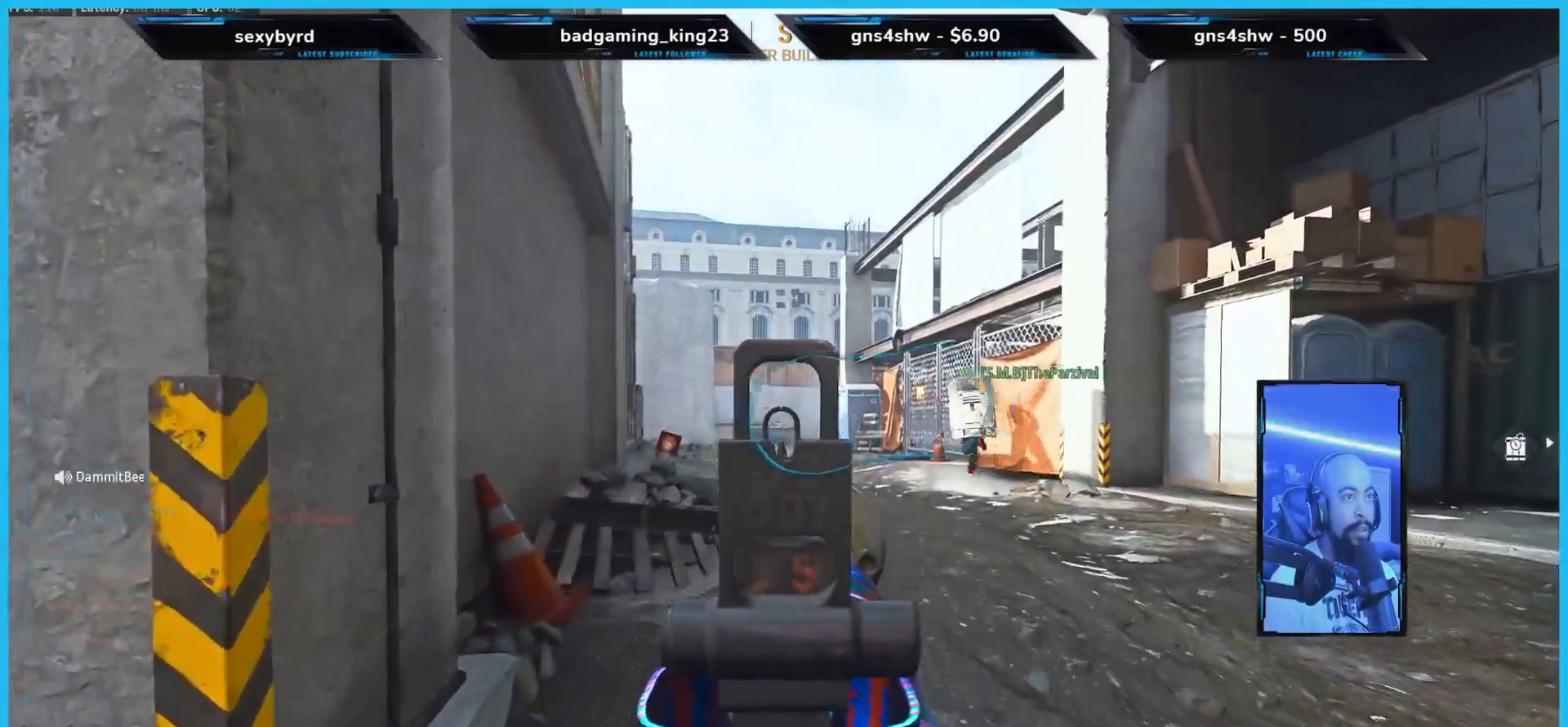
{"buttons": [], "left_stick": "center", "right_stick": "center", "events": [[117, "L2", "up"], [117, "left_stick", "center"]]}